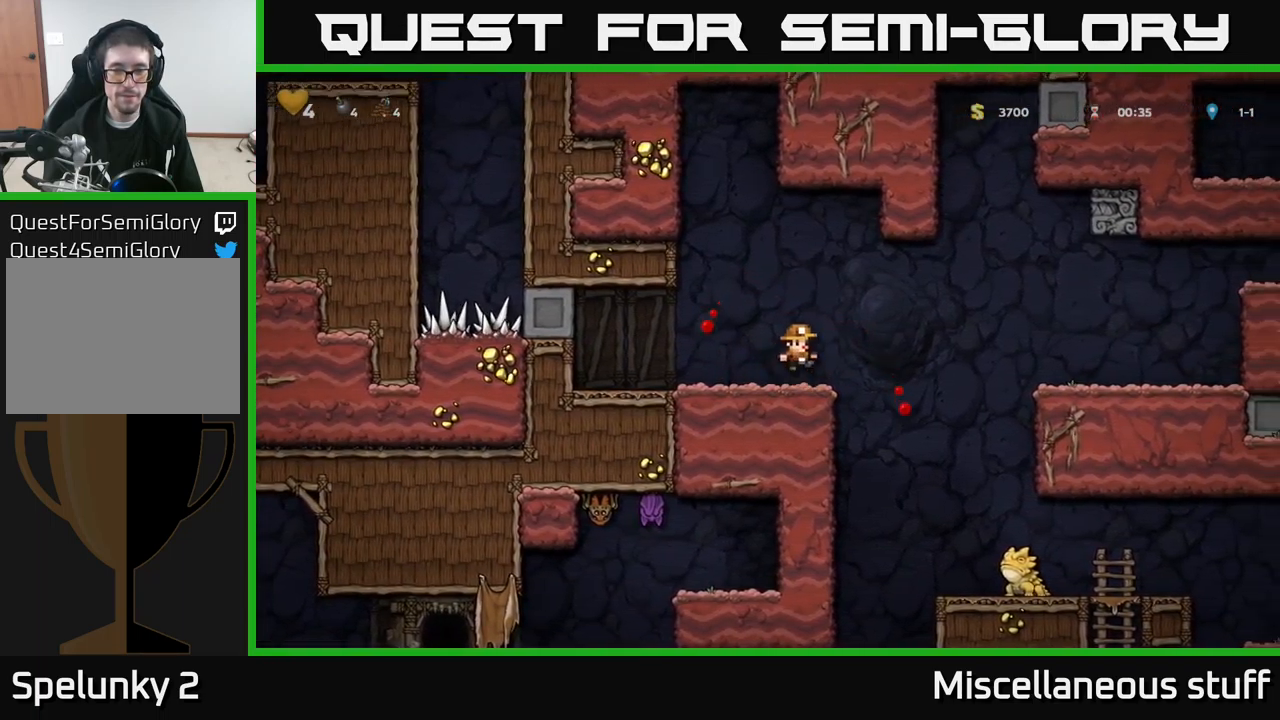
Gameplay with a controller (Xbox layout); each line is a JSON object with the inputs held at the frame after it. "events" lists button and stick changes between this image and that frame as [ms after this image, input, new state], when the widget could be followed in between. Not read: right_stick.
{"buttons": ["A"], "left_stick": "center", "events": [[317, "A", "down"], [350, "DPAD_RIGHT", "up"]]}
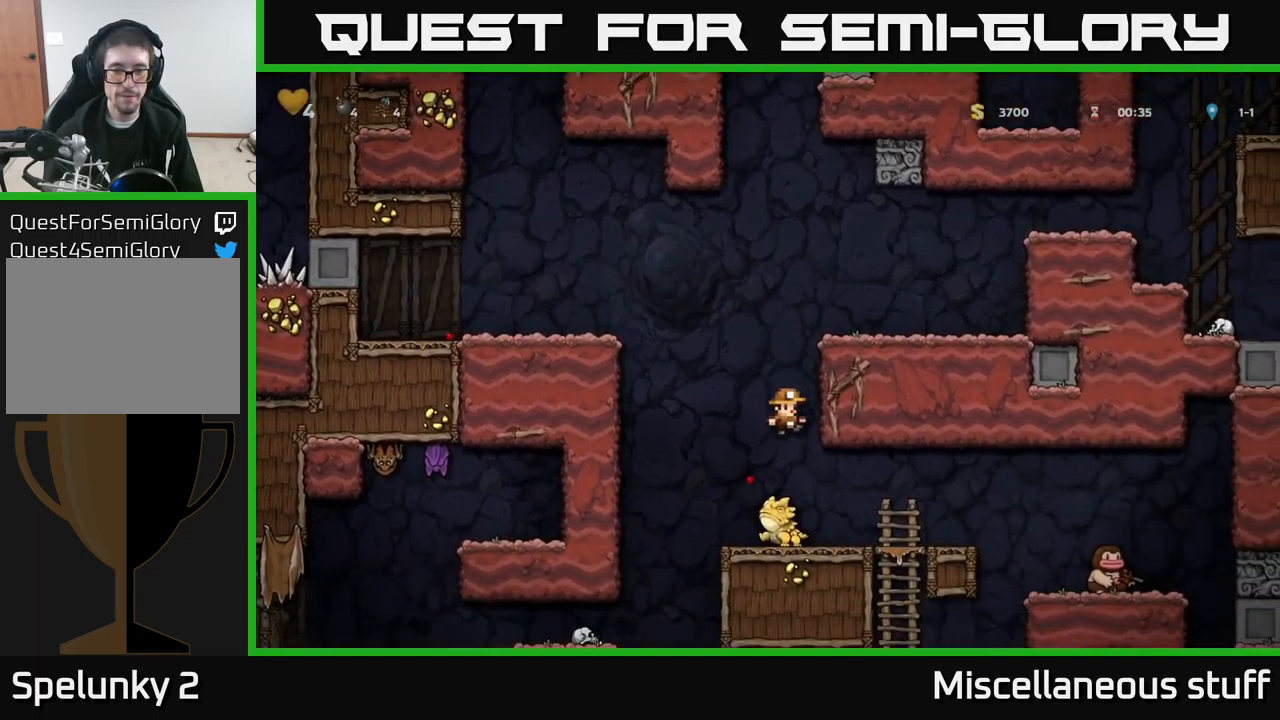
{"buttons": ["A", "DPAD_RIGHT"], "left_stick": "center", "events": [[250, "DPAD_RIGHT", "down"]]}
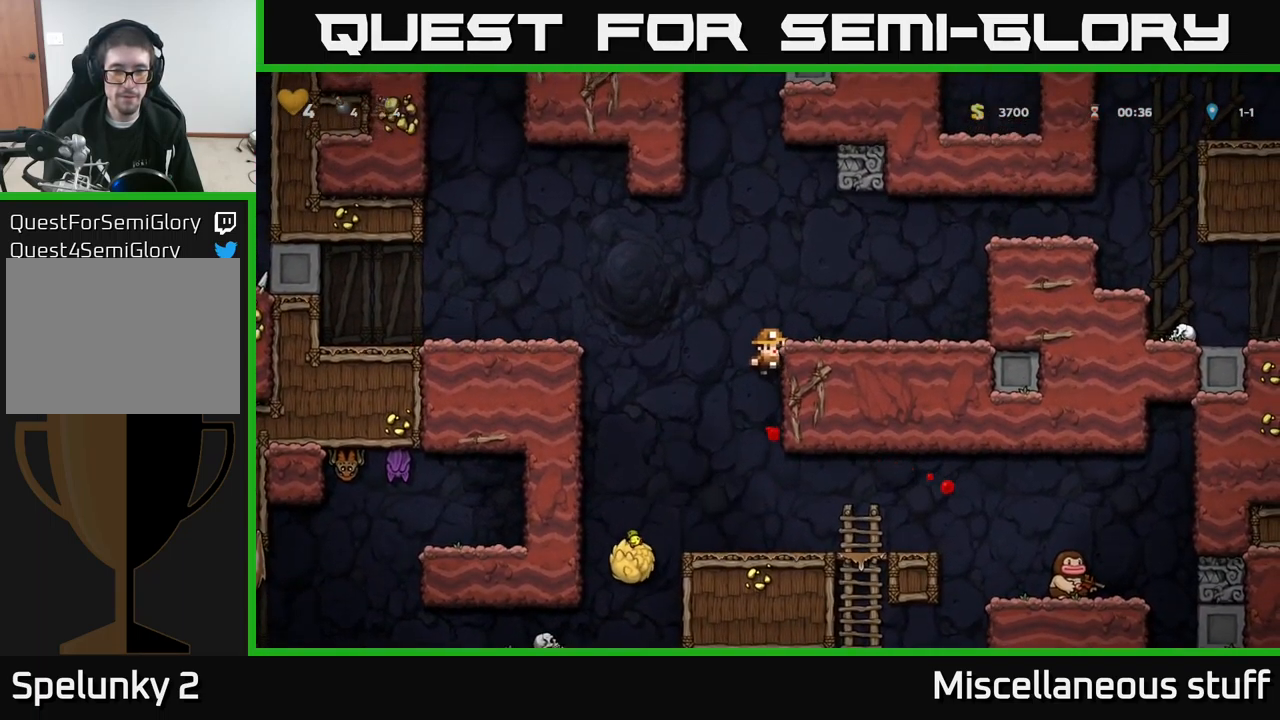
{"buttons": ["DPAD_RIGHT"], "left_stick": "center", "events": [[117, "A", "up"], [333, "A", "down"], [450, "A", "up"]]}
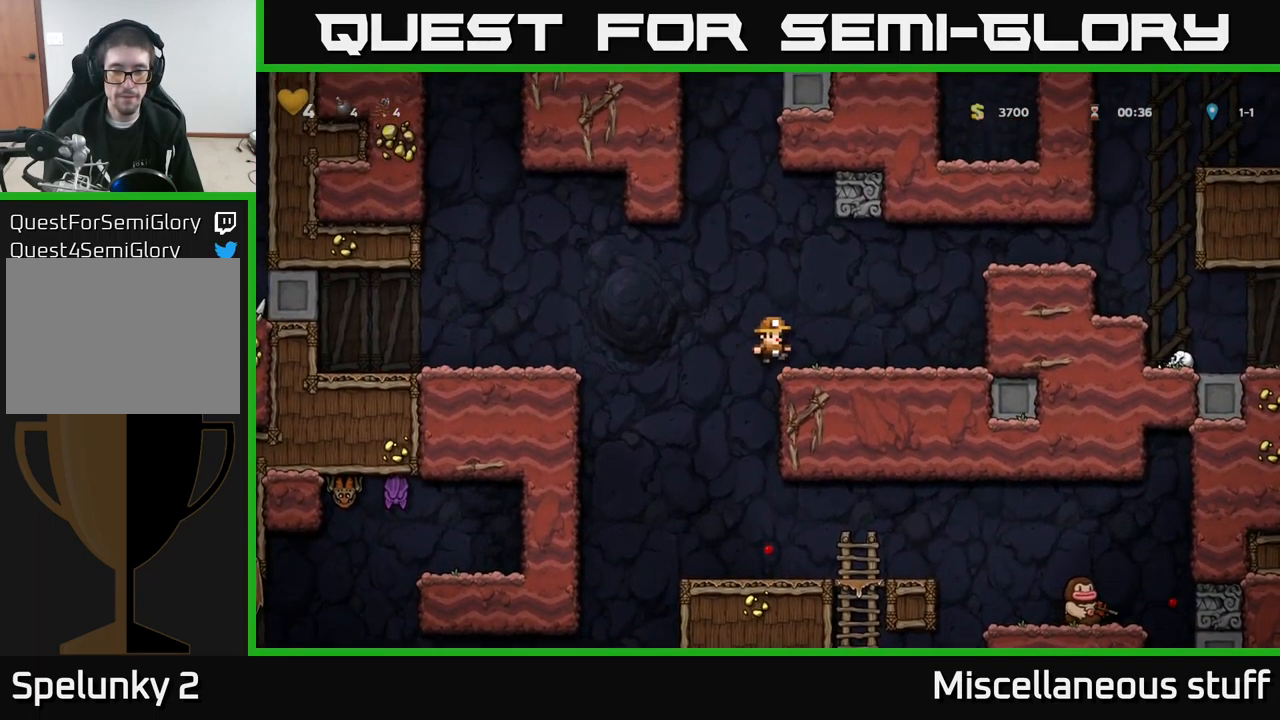
{"buttons": ["A", "DPAD_RIGHT"], "left_stick": "center", "events": [[284, "A", "down"]]}
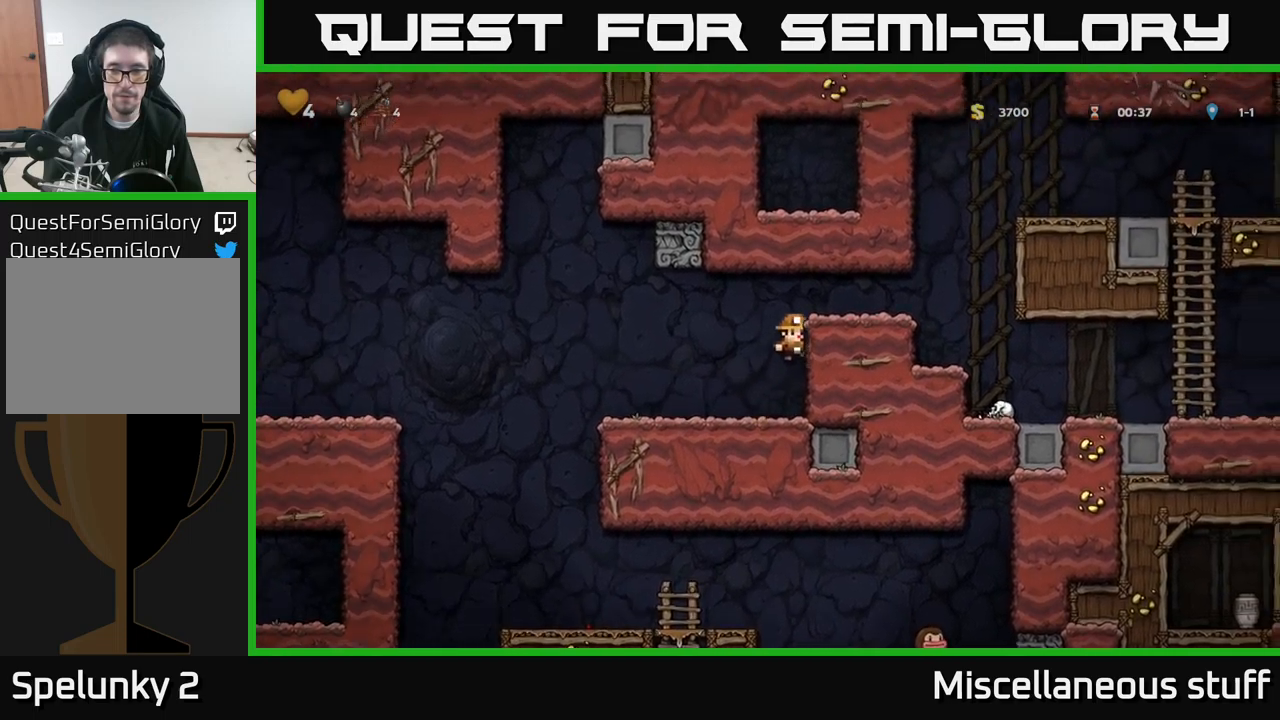
{"buttons": ["DPAD_RIGHT"], "left_stick": "center", "events": [[17, "A", "up"], [167, "A", "down"], [284, "A", "up"]]}
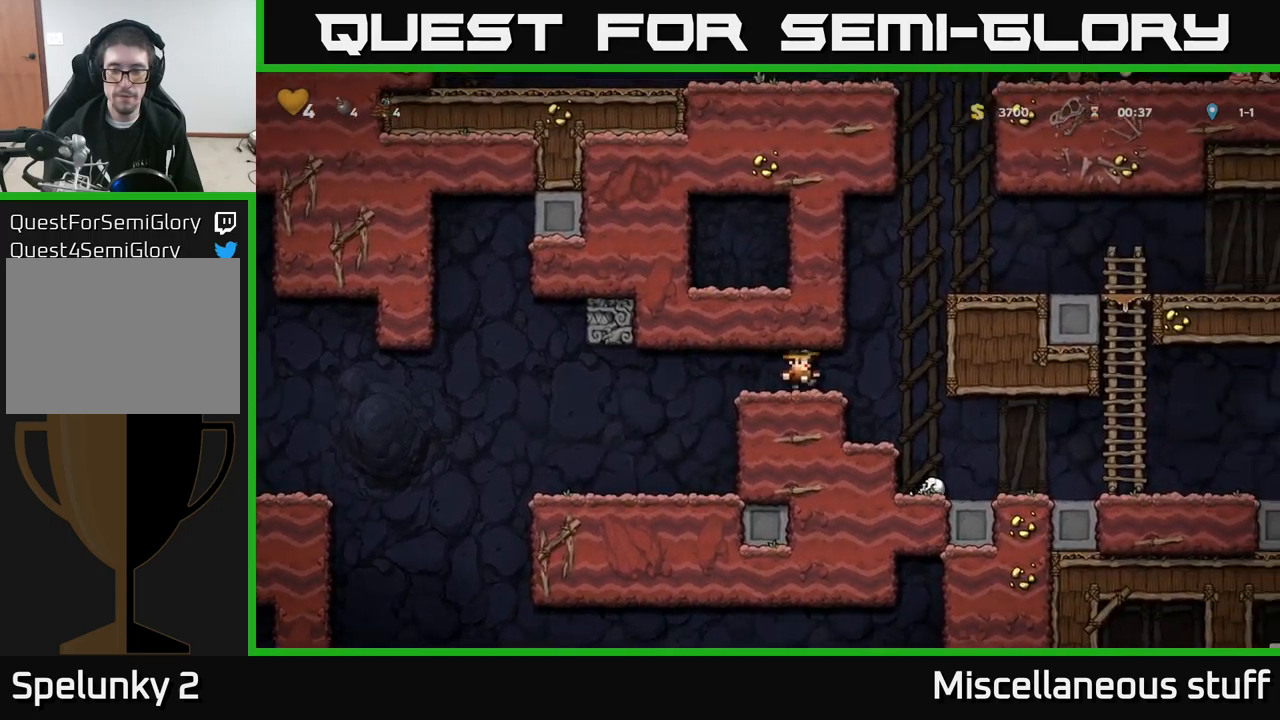
{"buttons": ["DPAD_RIGHT"], "left_stick": "center", "events": []}
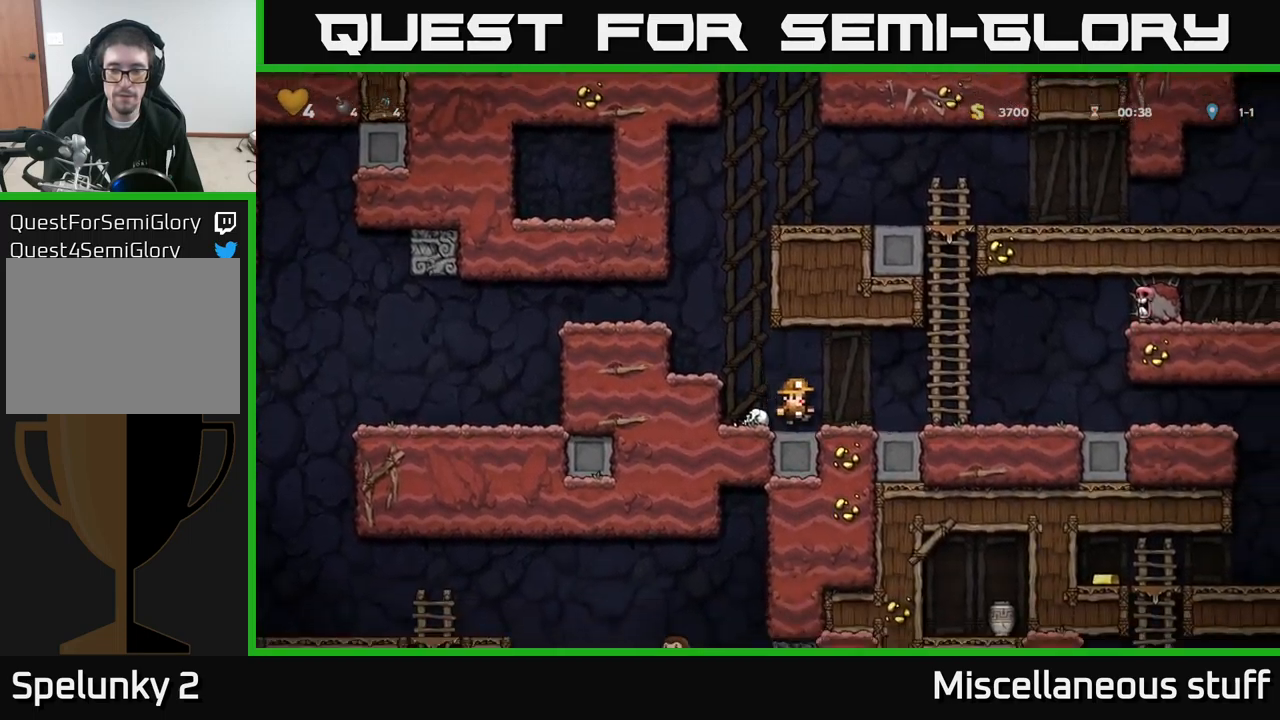
{"buttons": ["DPAD_DOWN"], "left_stick": "center", "events": [[167, "DPAD_DOWN", "down"], [184, "DPAD_RIGHT", "up"]]}
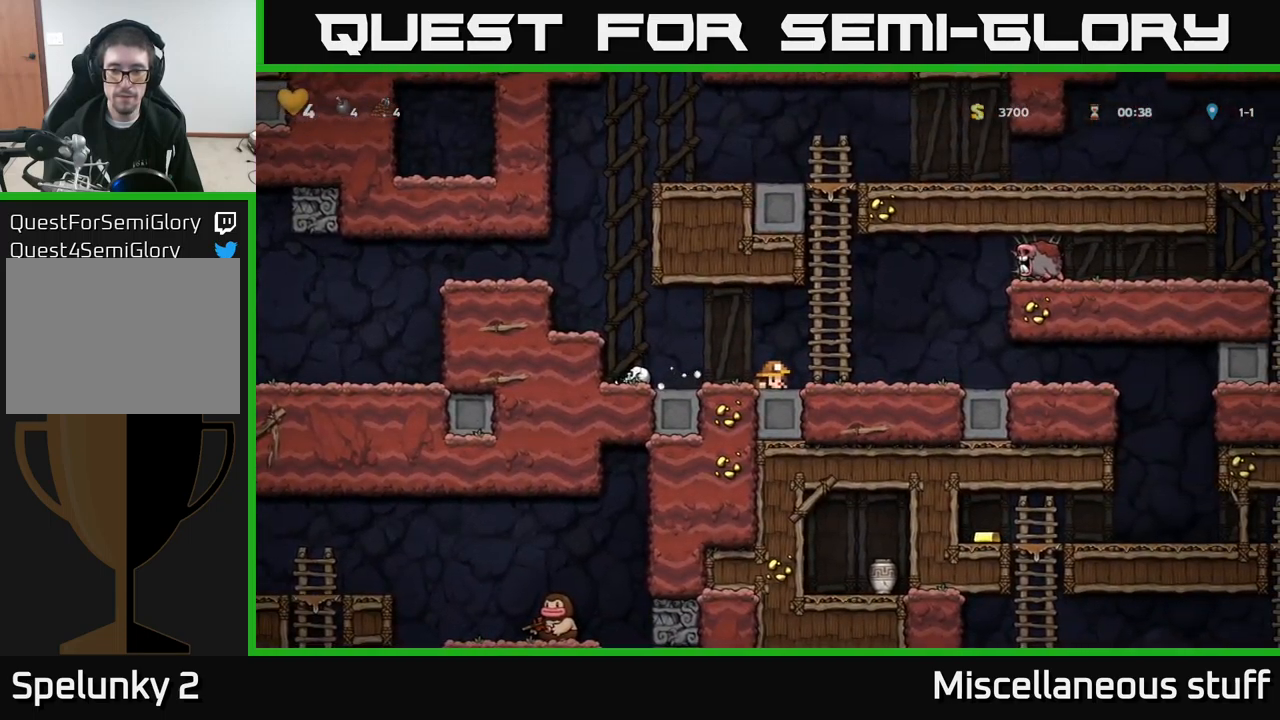
{"buttons": ["DPAD_DOWN"], "left_stick": "center", "events": []}
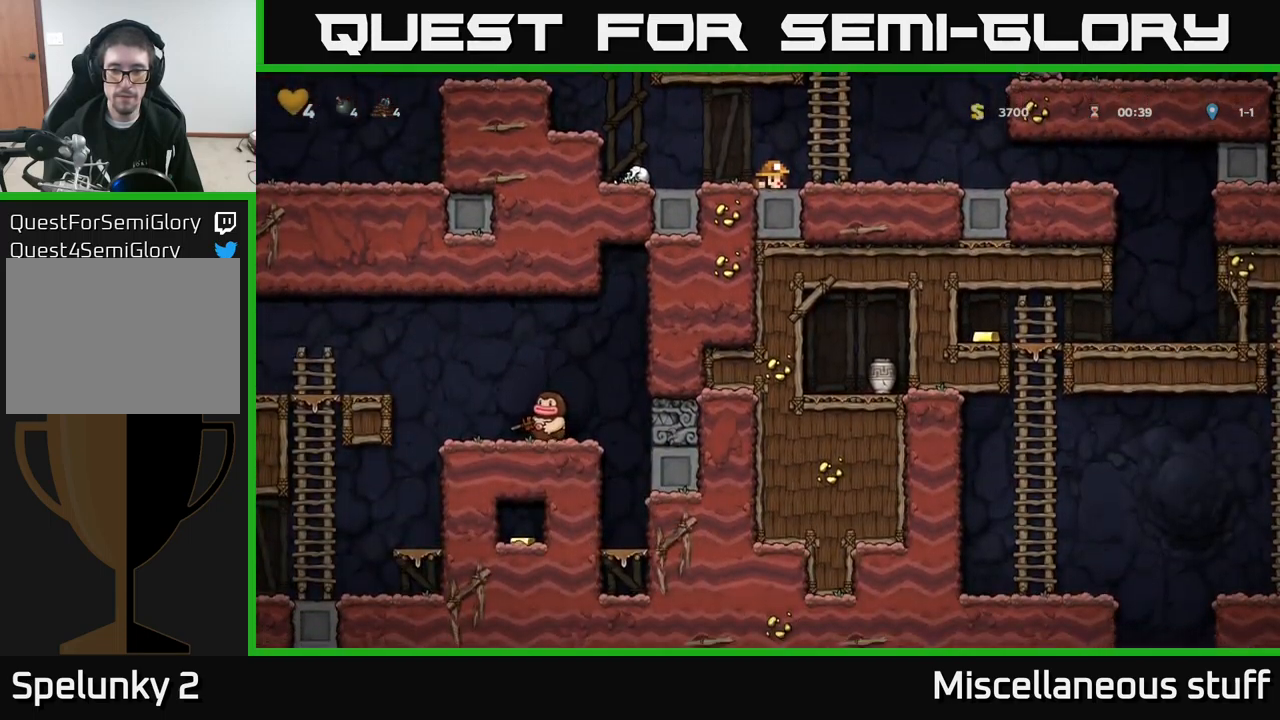
{"buttons": ["DPAD_RIGHT"], "left_stick": "center", "events": [[284, "DPAD_RIGHT", "down"], [300, "DPAD_DOWN", "up"]]}
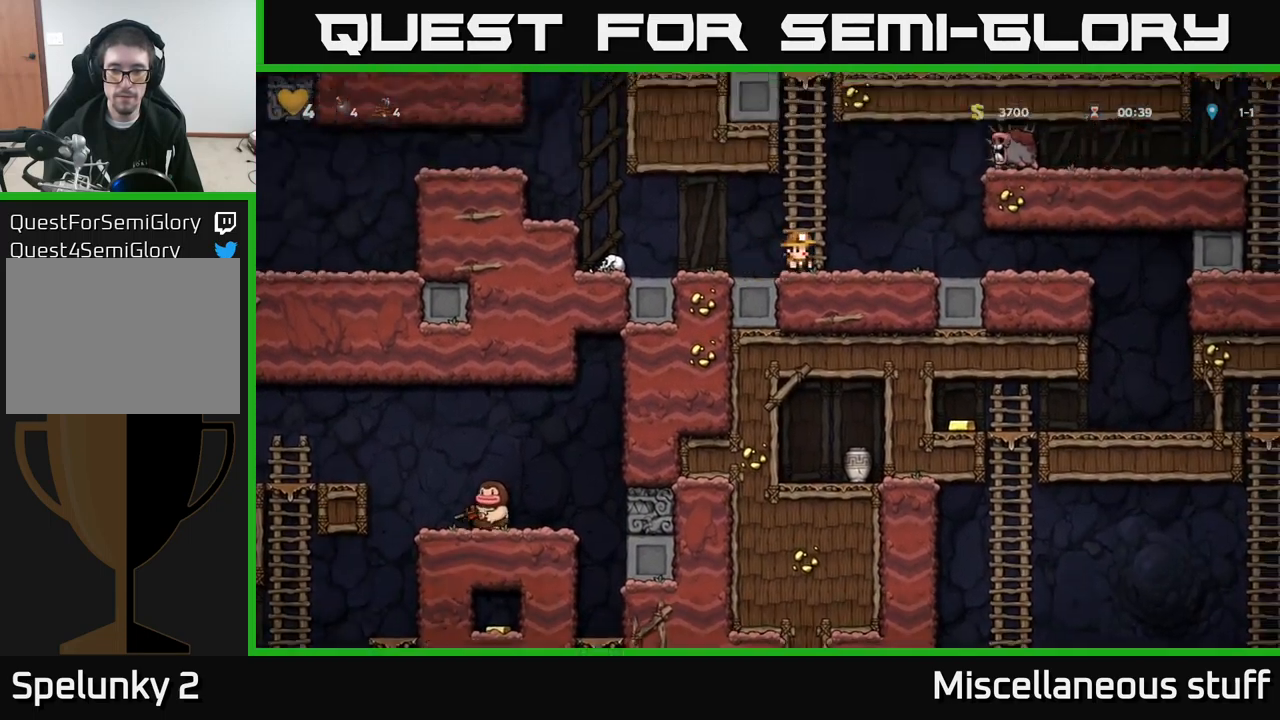
{"buttons": [], "left_stick": "center", "events": [[334, "DPAD_RIGHT", "up"]]}
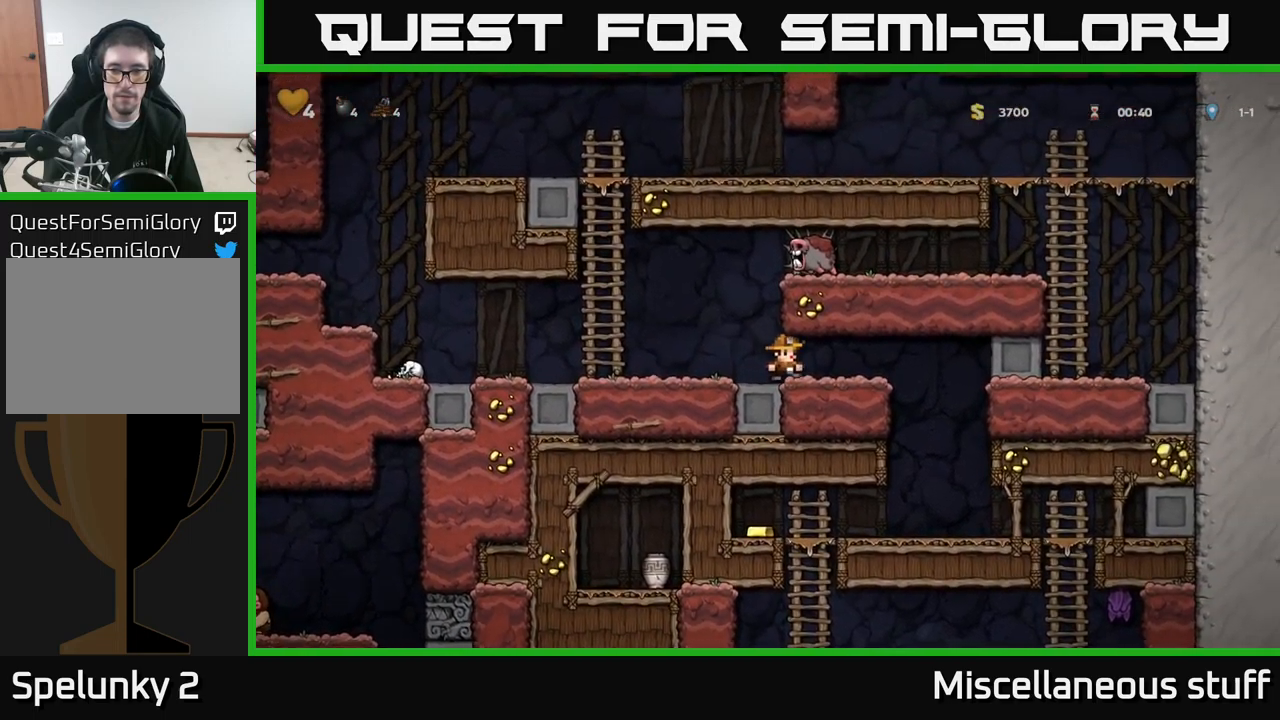
{"buttons": ["DPAD_LEFT"], "left_stick": "center", "events": [[284, "DPAD_LEFT", "down"]]}
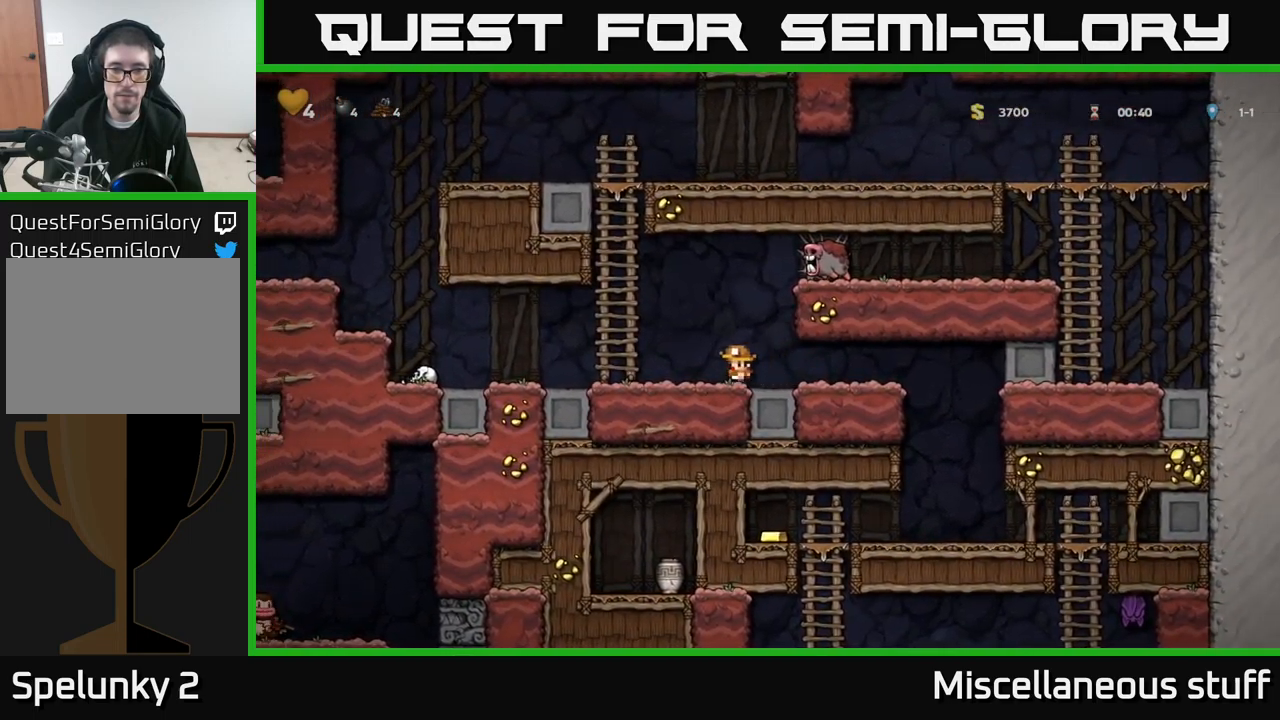
{"buttons": ["A", "DPAD_LEFT"], "left_stick": "center", "events": [[417, "A", "down"]]}
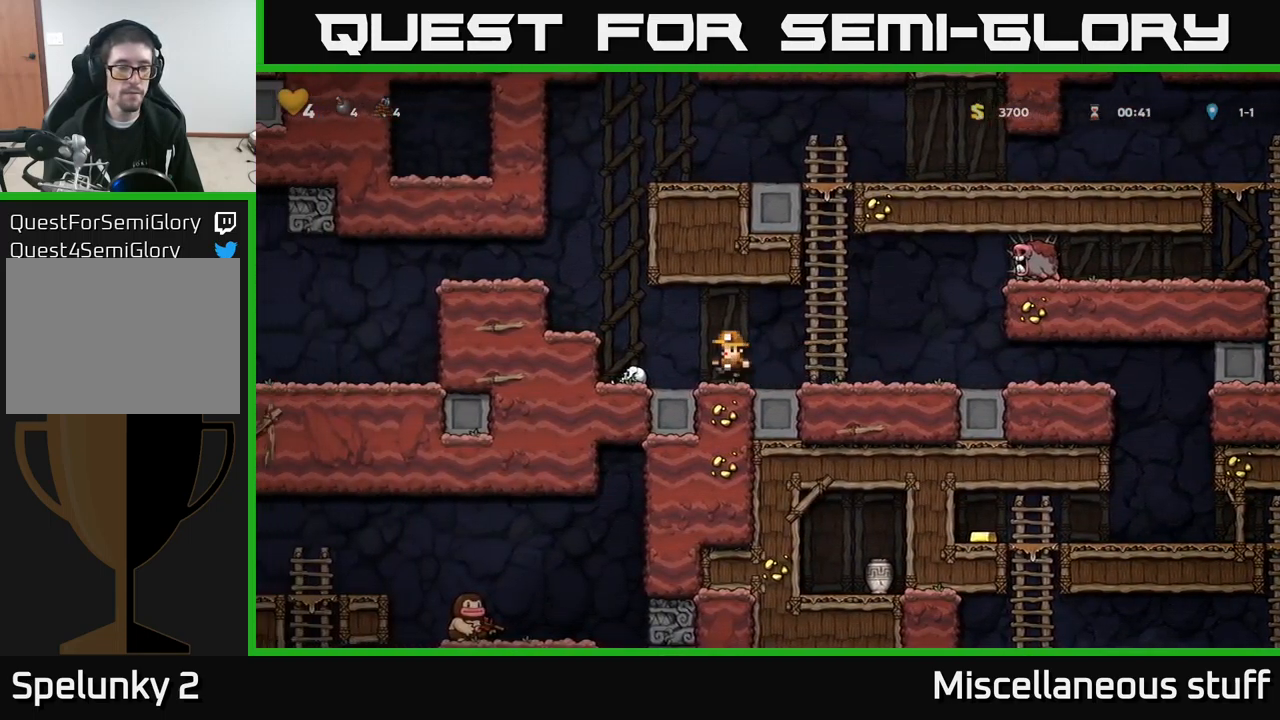
{"buttons": ["DPAD_LEFT"], "left_stick": "center", "events": [[67, "A", "up"], [284, "A", "down"], [450, "A", "up"]]}
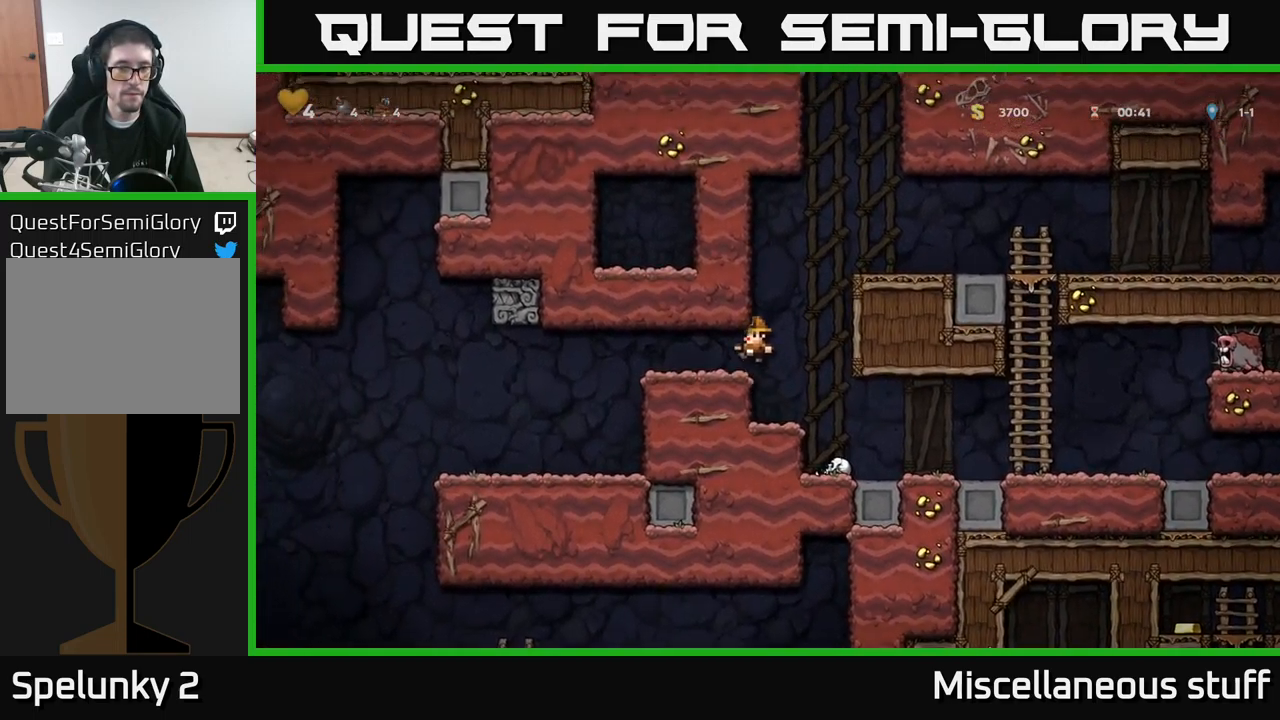
{"buttons": ["DPAD_LEFT"], "left_stick": "center", "events": []}
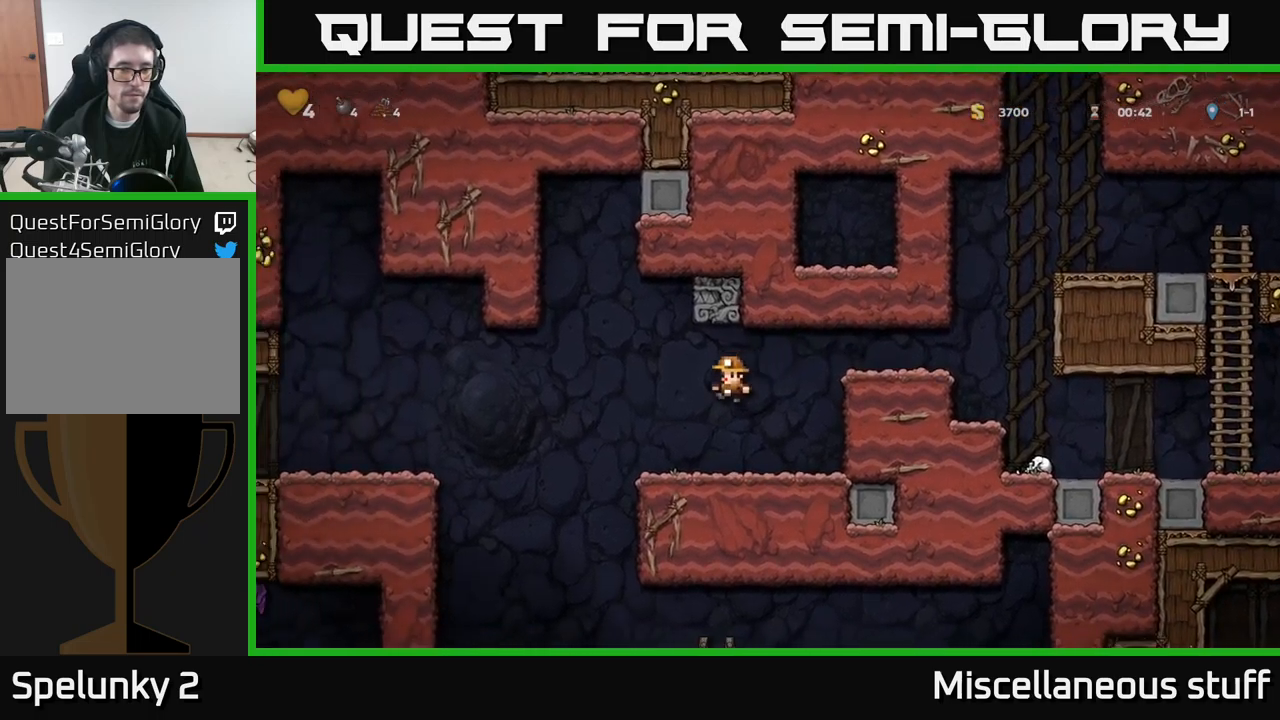
{"buttons": [], "left_stick": "center", "events": [[283, "DPAD_LEFT", "up"], [300, "DPAD_RIGHT", "down"], [433, "DPAD_RIGHT", "up"]]}
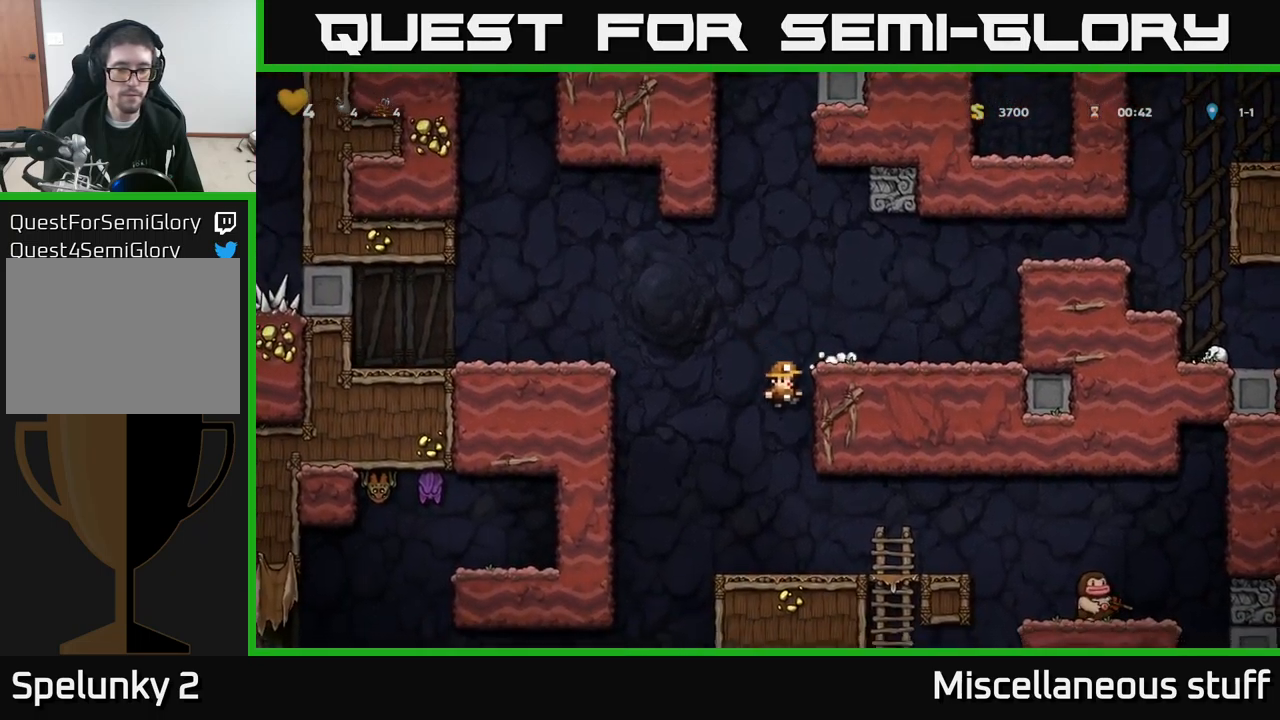
{"buttons": ["DPAD_RIGHT"], "left_stick": "center", "events": [[233, "DPAD_RIGHT", "down"]]}
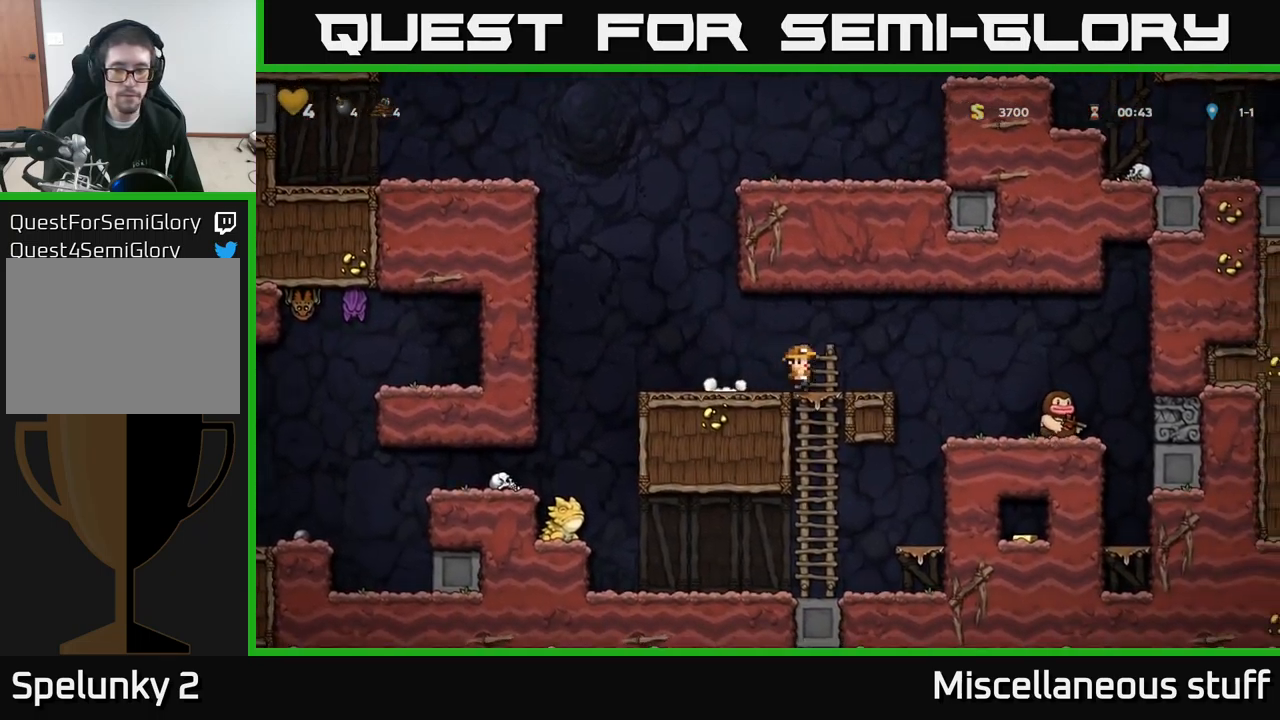
{"buttons": ["A", "DPAD_RIGHT"], "left_stick": "center", "events": [[50, "A", "down"], [133, "A", "up"], [433, "A", "down"]]}
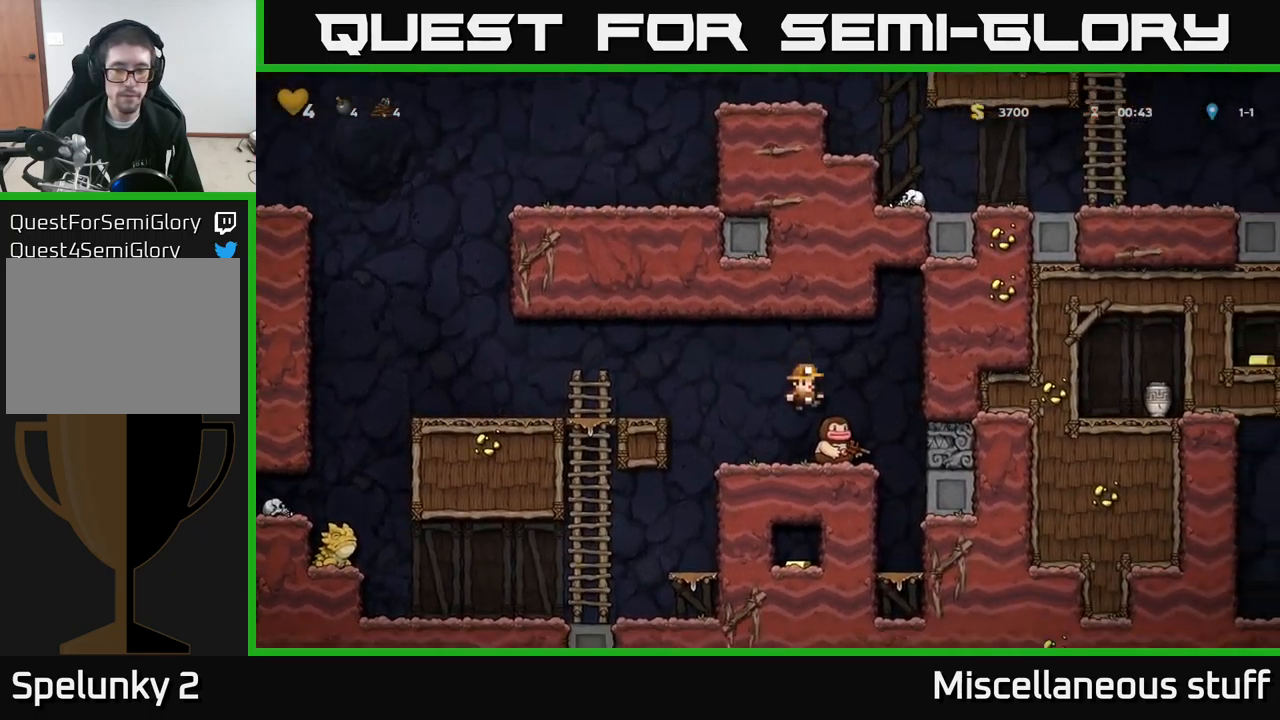
{"buttons": ["DPAD_LEFT"], "left_stick": "center", "events": [[66, "DPAD_RIGHT", "up"], [100, "DPAD_LEFT", "down"], [166, "A", "up"]]}
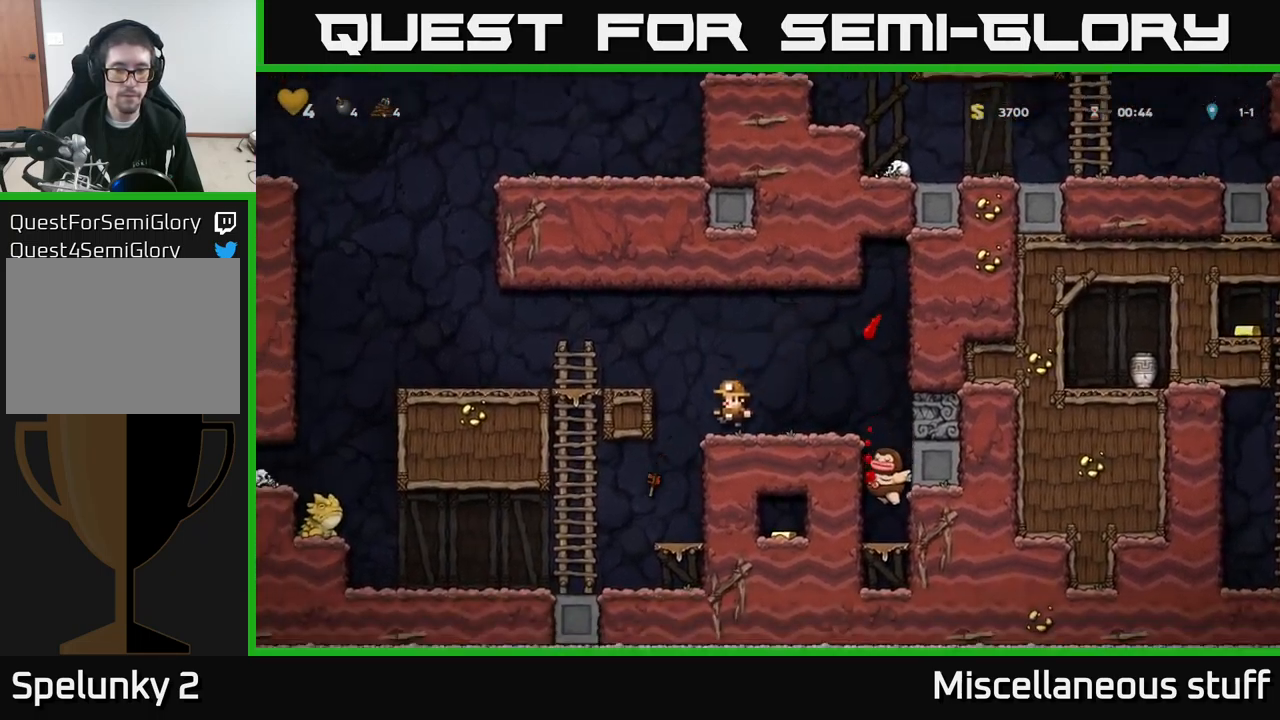
{"buttons": ["DPAD_LEFT"], "left_stick": "center", "events": [[100, "DPAD_LEFT", "up"], [500, "DPAD_LEFT", "down"]]}
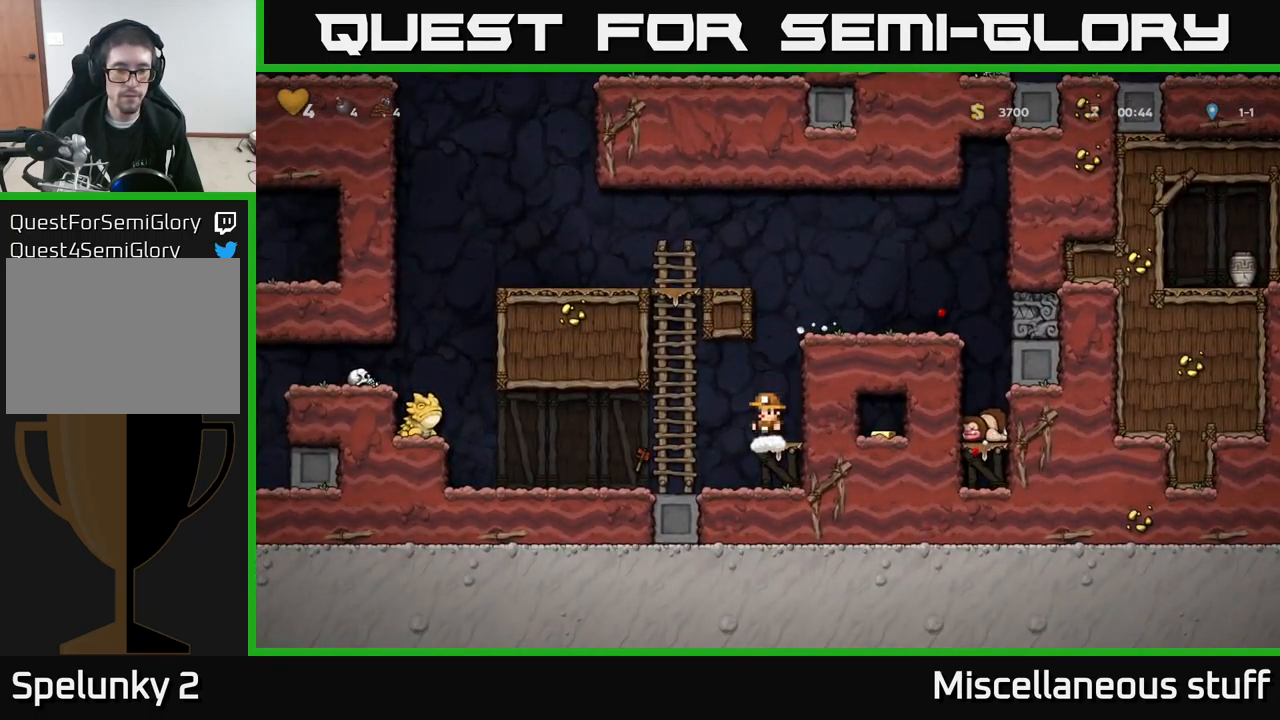
{"buttons": ["DPAD_RIGHT"], "left_stick": "center", "events": [[400, "DPAD_LEFT", "up"], [466, "DPAD_RIGHT", "down"]]}
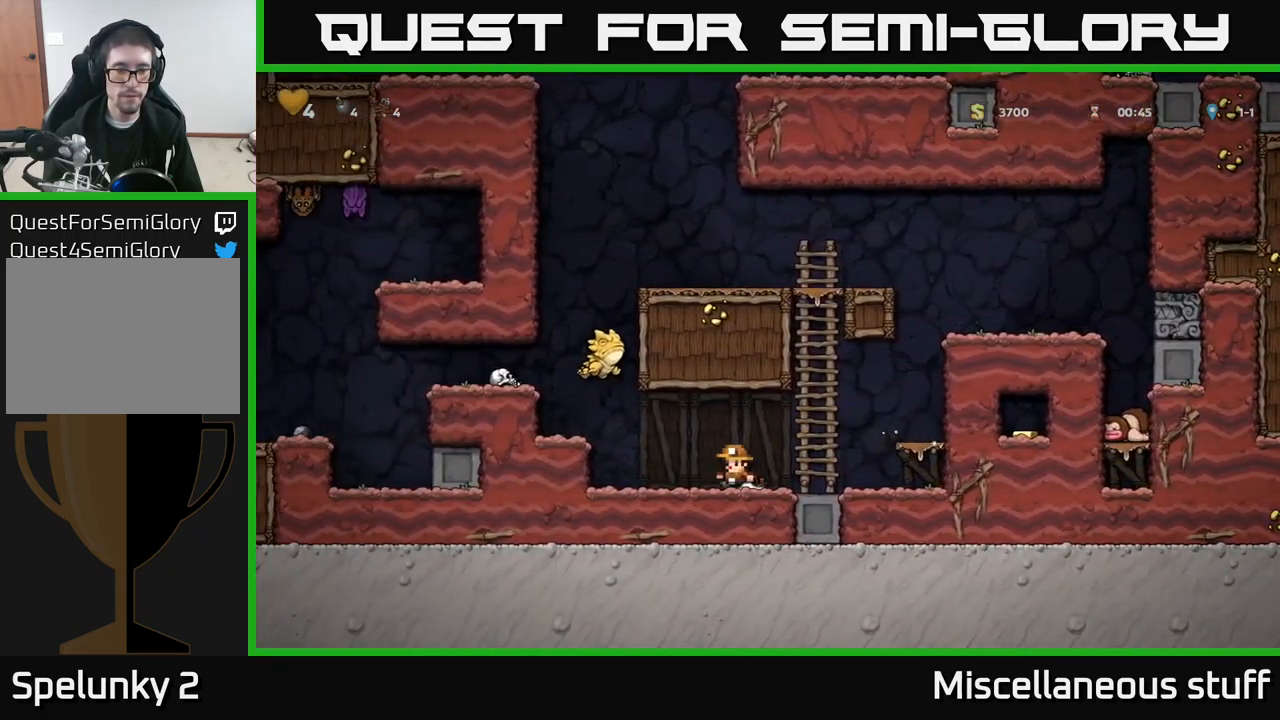
{"buttons": ["DPAD_LEFT"], "left_stick": "center", "events": [[233, "DPAD_RIGHT", "up"], [483, "DPAD_LEFT", "down"]]}
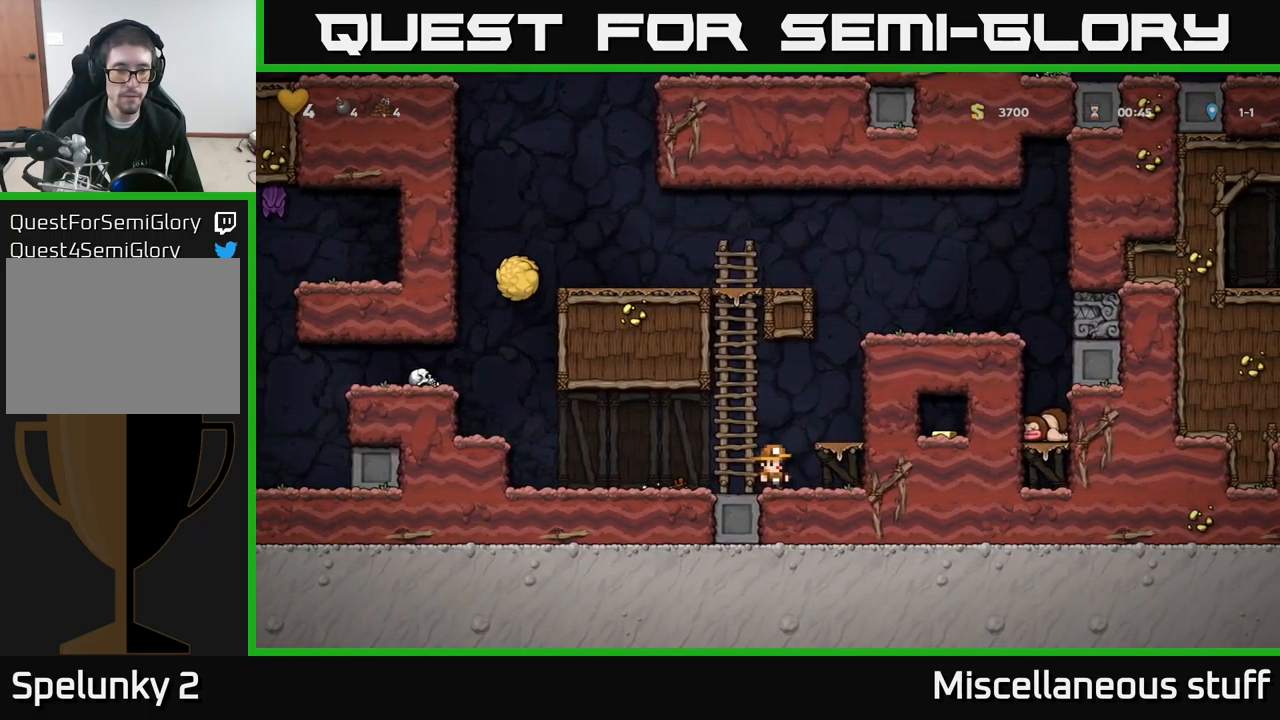
{"buttons": [], "left_stick": "center", "events": [[333, "A", "down"], [383, "X", "down"], [416, "A", "up"], [450, "X", "up"], [500, "DPAD_LEFT", "up"]]}
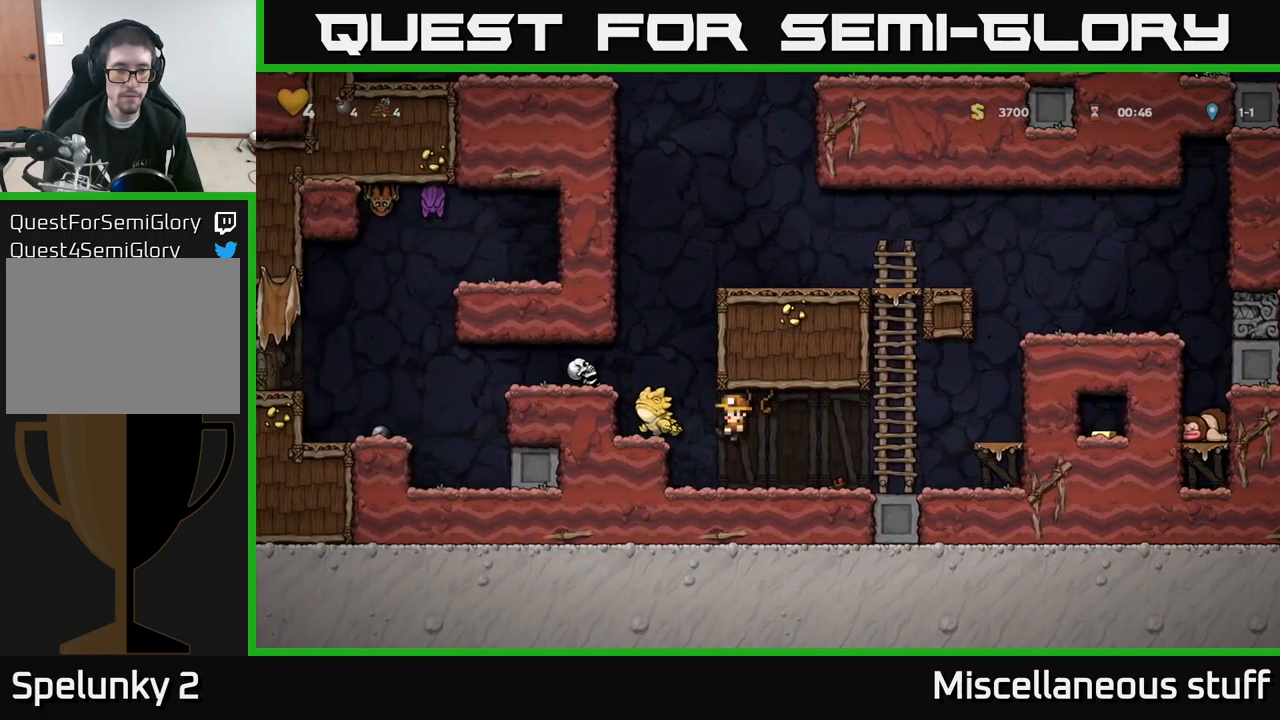
{"buttons": [], "left_stick": "center", "events": [[50, "DPAD_RIGHT", "down"], [166, "DPAD_RIGHT", "up"]]}
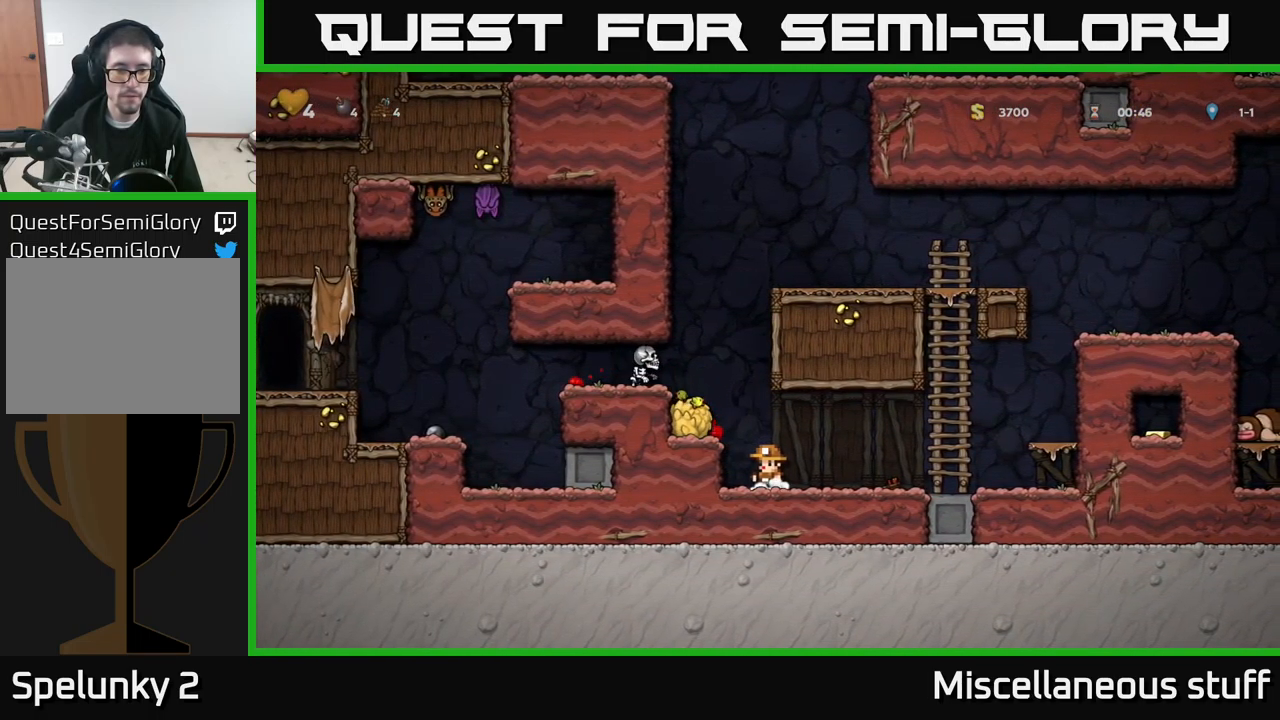
{"buttons": ["A"], "left_stick": "center", "events": [[183, "A", "down"], [200, "DPAD_LEFT", "down"], [200, "X", "down"], [300, "DPAD_LEFT", "up"], [450, "X", "up"]]}
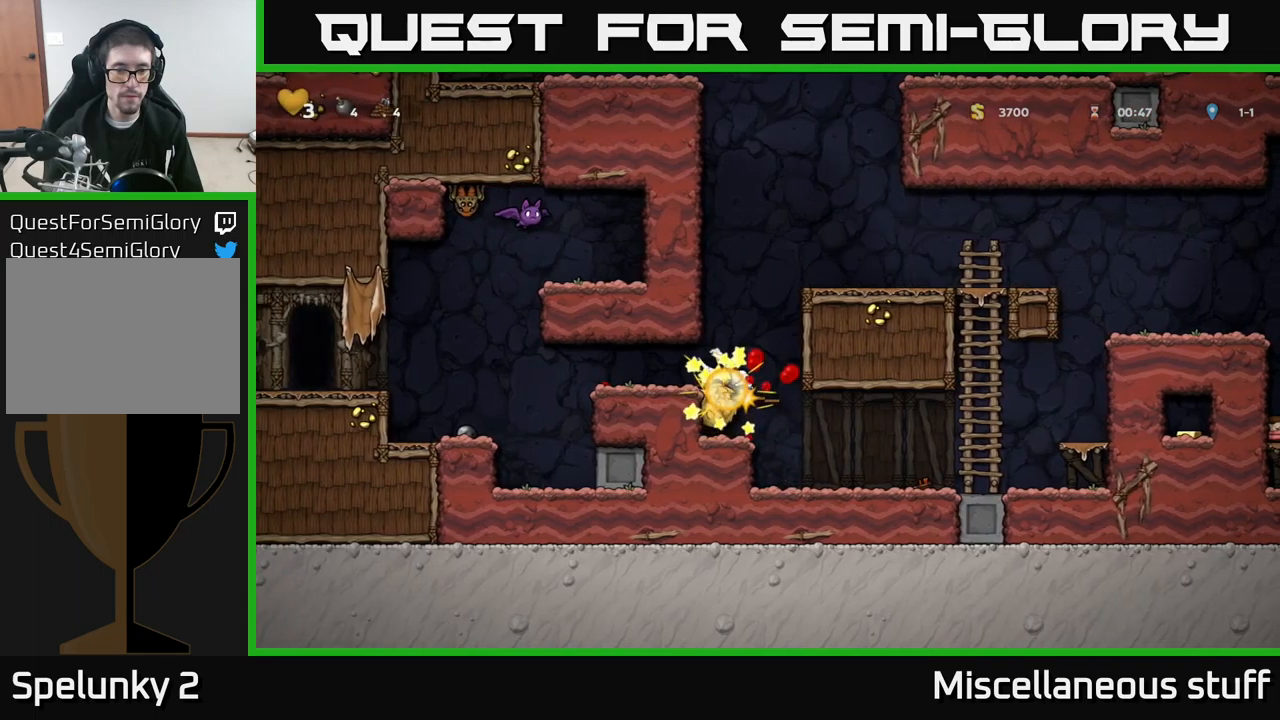
{"buttons": ["A", "X", "DPAD_LEFT"], "left_stick": "center", "events": [[17, "A", "up"], [400, "A", "down"], [483, "DPAD_LEFT", "down"], [483, "X", "down"]]}
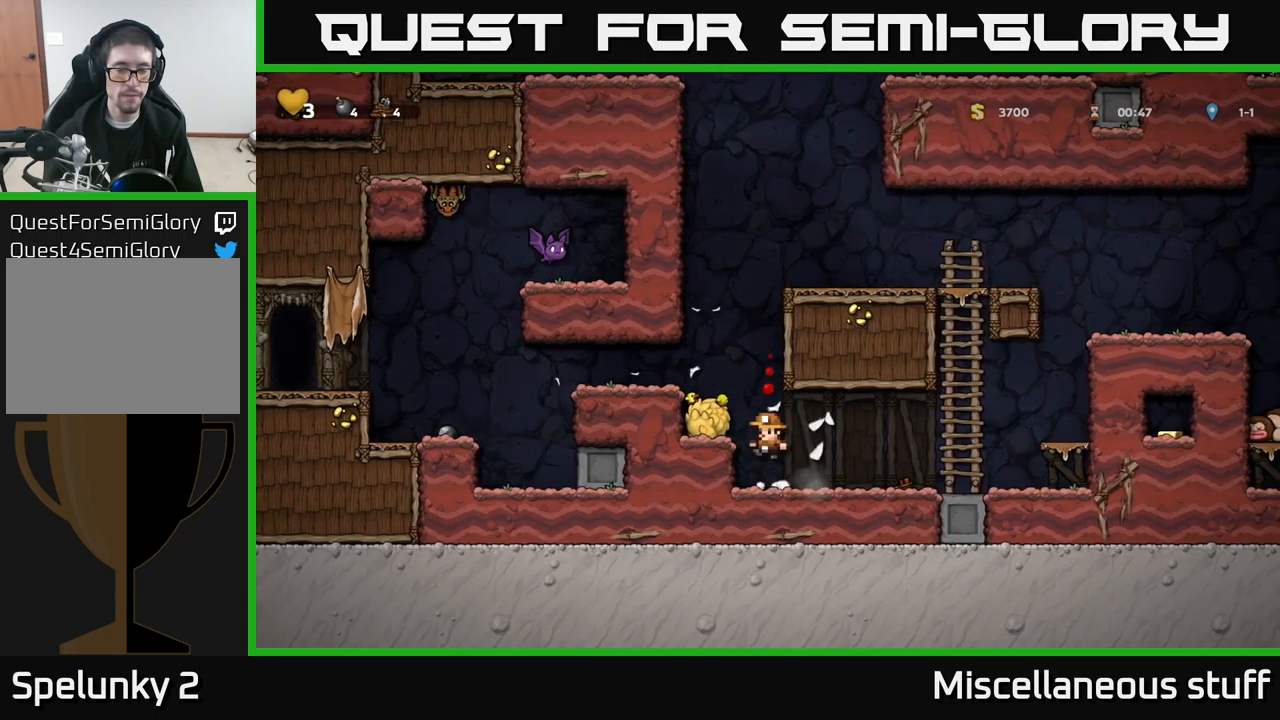
{"buttons": ["A", "DPAD_LEFT"], "left_stick": "center", "events": [[250, "A", "up"], [250, "X", "up"], [300, "DPAD_LEFT", "up"], [433, "DPAD_LEFT", "down"], [450, "A", "down"]]}
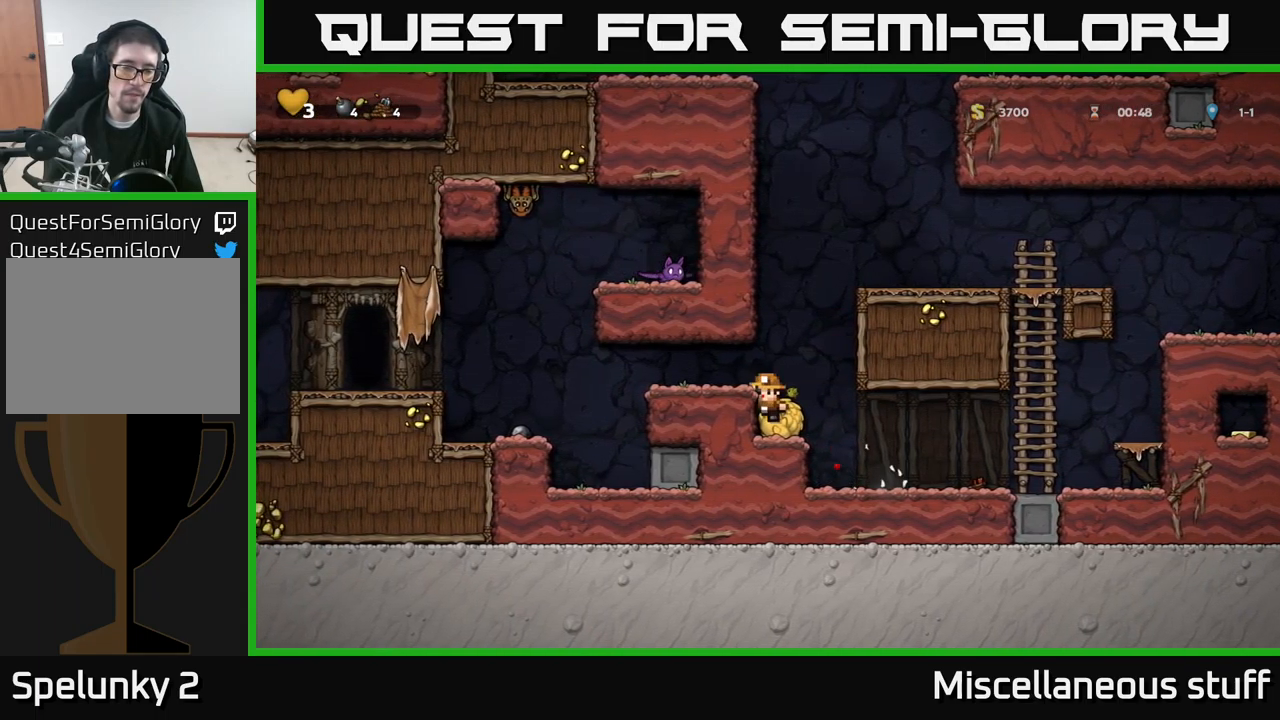
{"buttons": ["DPAD_LEFT"], "left_stick": "center", "events": [[67, "A", "up"]]}
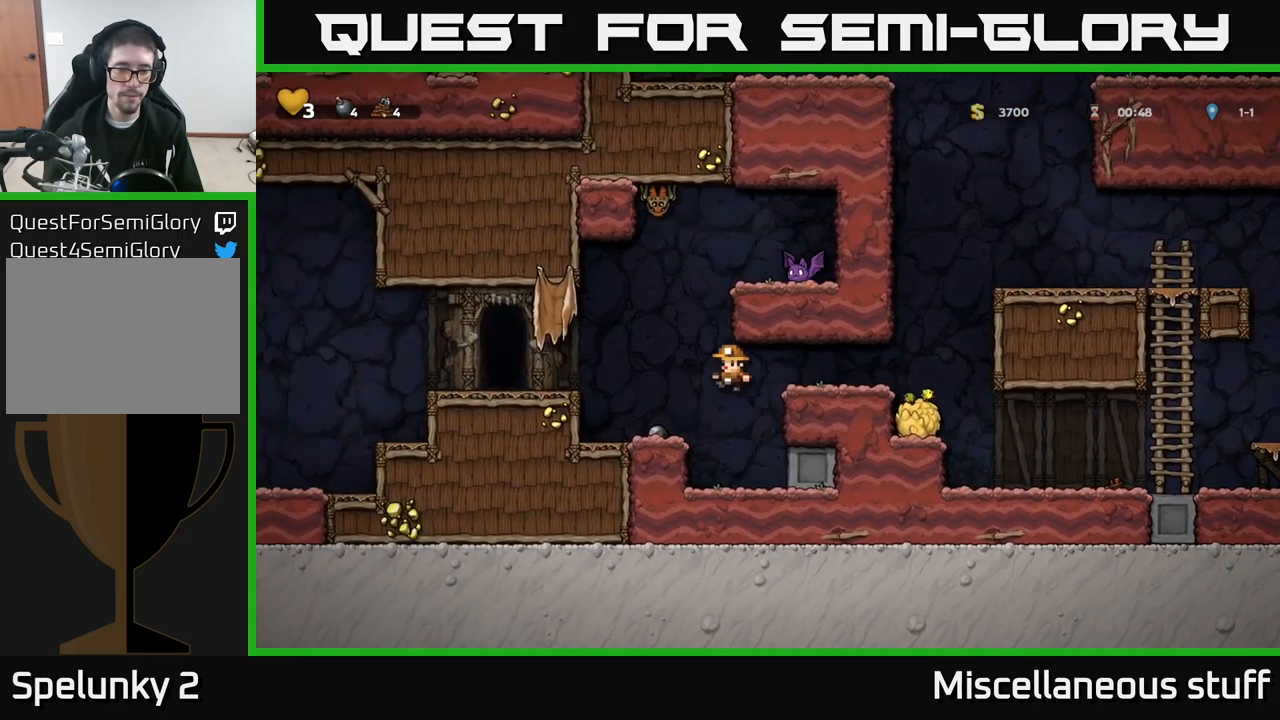
{"buttons": [], "left_stick": "center", "events": [[217, "A", "down"], [367, "A", "up"], [500, "DPAD_LEFT", "up"]]}
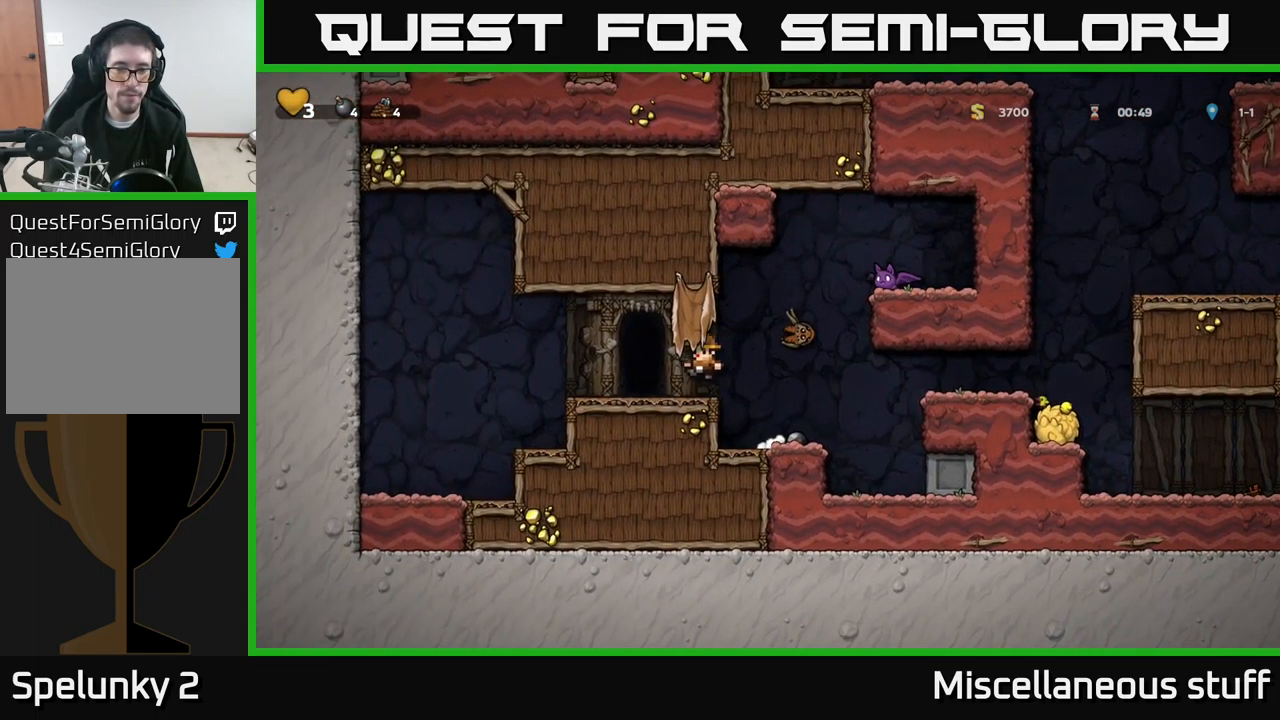
{"buttons": ["A", "X", "DPAD_RIGHT"], "left_stick": "center", "events": [[300, "DPAD_RIGHT", "down"], [317, "A", "down"], [367, "X", "down"]]}
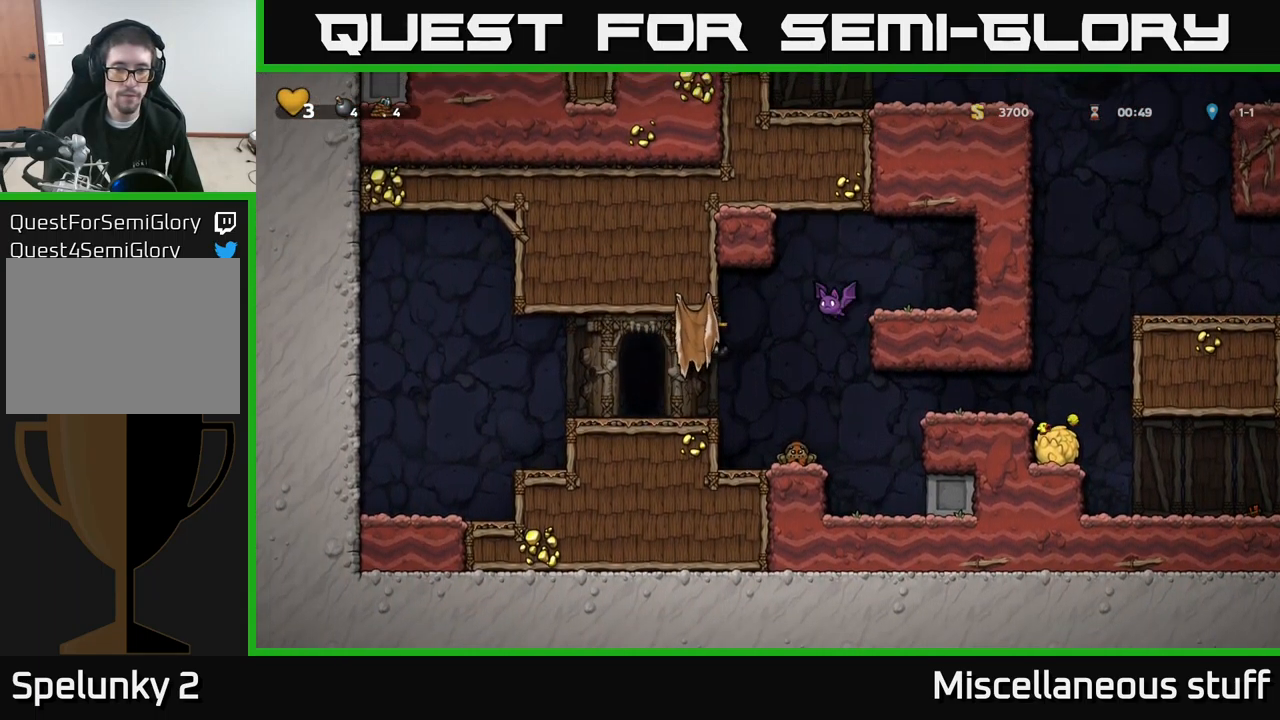
{"buttons": ["DPAD_LEFT"], "left_stick": "center", "events": [[83, "A", "up"], [83, "X", "up"], [117, "DPAD_RIGHT", "up"], [433, "DPAD_LEFT", "down"]]}